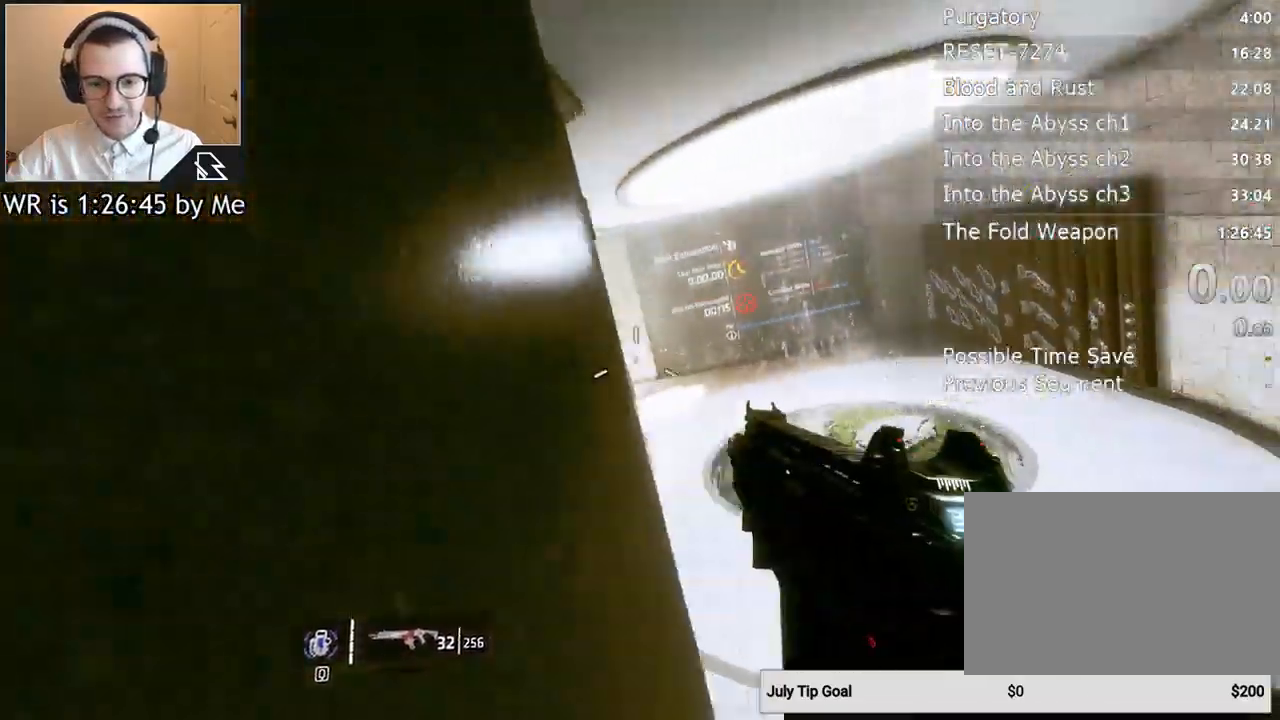
Gameplay with keyboard and mouse; each line is a JSON object with the keys and mouse buttons held at the frame after it. "events" lists presses ("down") and releases ("up") of "1", "2", "3", "4", "5", "a", "alt", "c", "ctrl", "d", "e", "f", "q", "r", "s", "shift", "space", "tab", "v", "w", "x", "z", "mouse_left", "mouse_middle", "mouse_right", "mouse_wheel_up" and "mouse_wheel_down" between this image and that frame as [ms after this image, input, new state], when the widget could be followed in between. "mouse_left", "mouse_middle", "mouse_right", "mouse_wheel_up", "mouse_wheel_down" = the "left", "middle", "right", "wheel_up", "wheel_down" buttons of the "mouse" list. No other keys are recorded. Not read: mouse_move.
{"keys": ["w"], "mouse": [], "events": []}
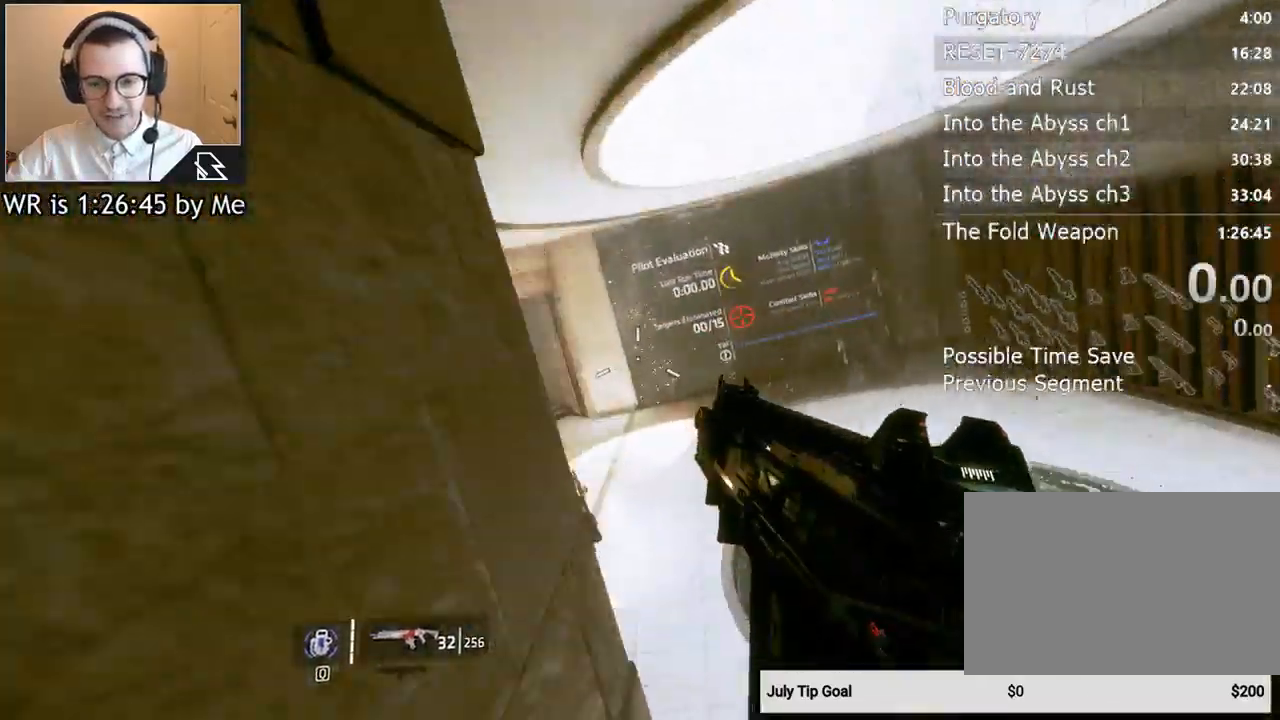
{"keys": ["a", "s"], "mouse": [], "events": [[67, "w", "up"], [167, "d", "down"], [300, "d", "up"], [300, "s", "down"], [500, "a", "down"]]}
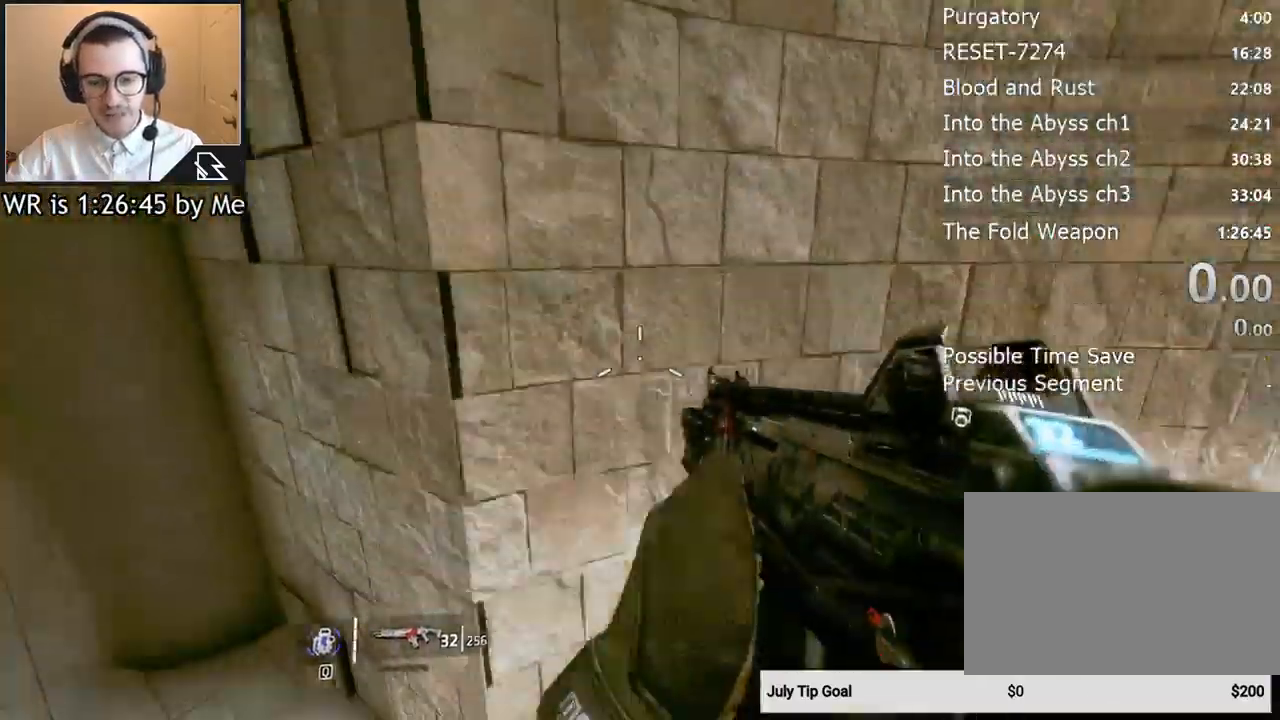
{"keys": ["a", "shift", "w"], "mouse": [], "events": [[33, "s", "up"], [233, "shift", "down"], [400, "w", "down"]]}
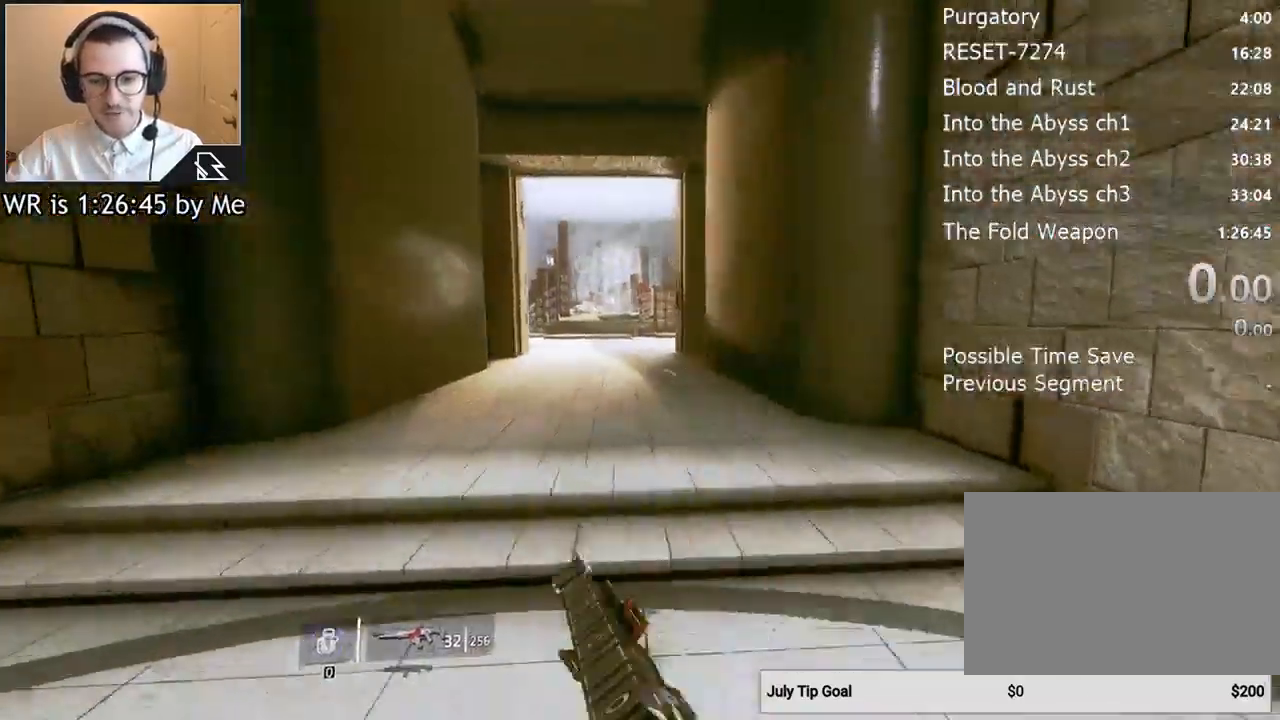
{"keys": ["w"], "mouse": [], "events": [[367, "a", "up"], [367, "shift", "up"]]}
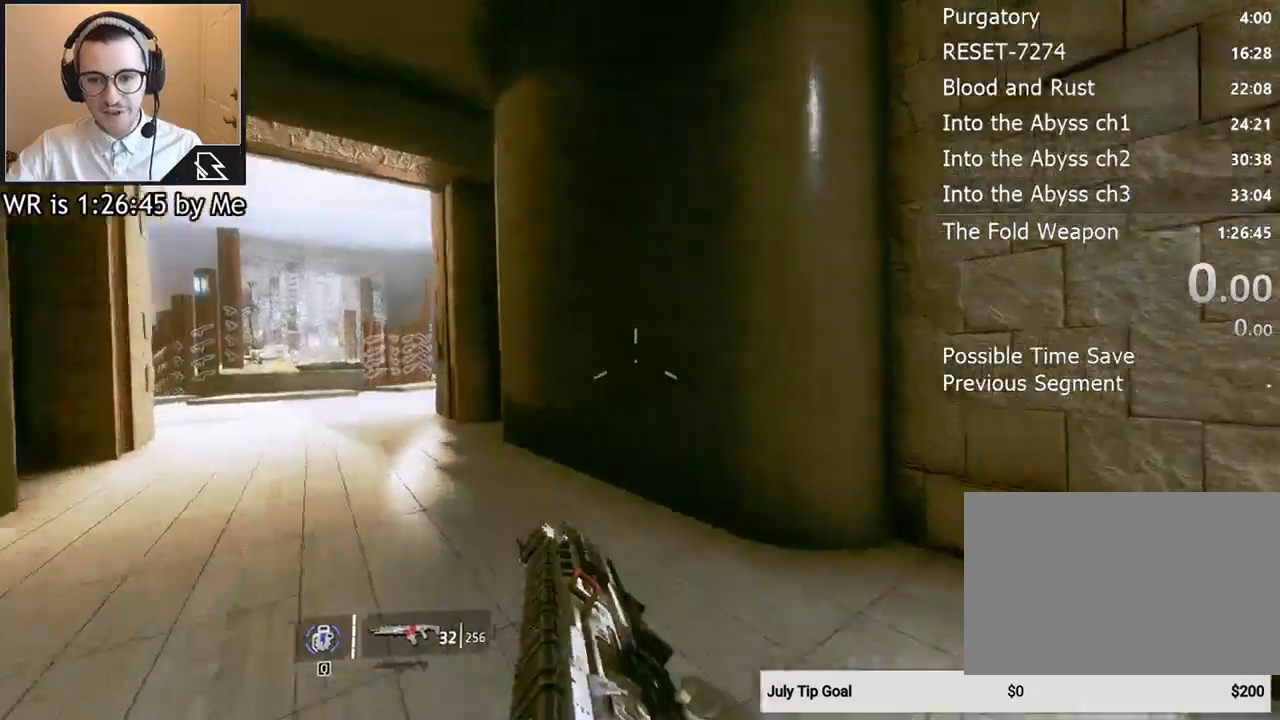
{"keys": ["w"], "mouse": [], "events": [[267, "space", "down"], [400, "space", "up"]]}
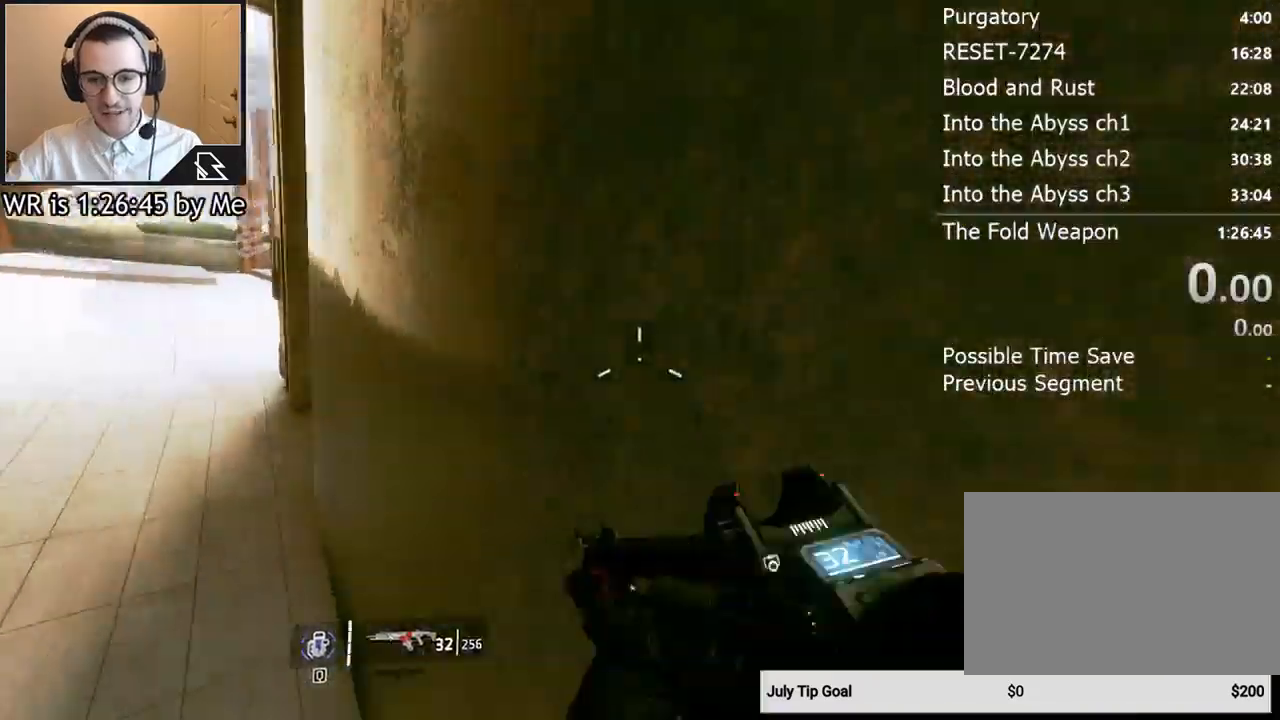
{"keys": ["w"], "mouse": [], "events": []}
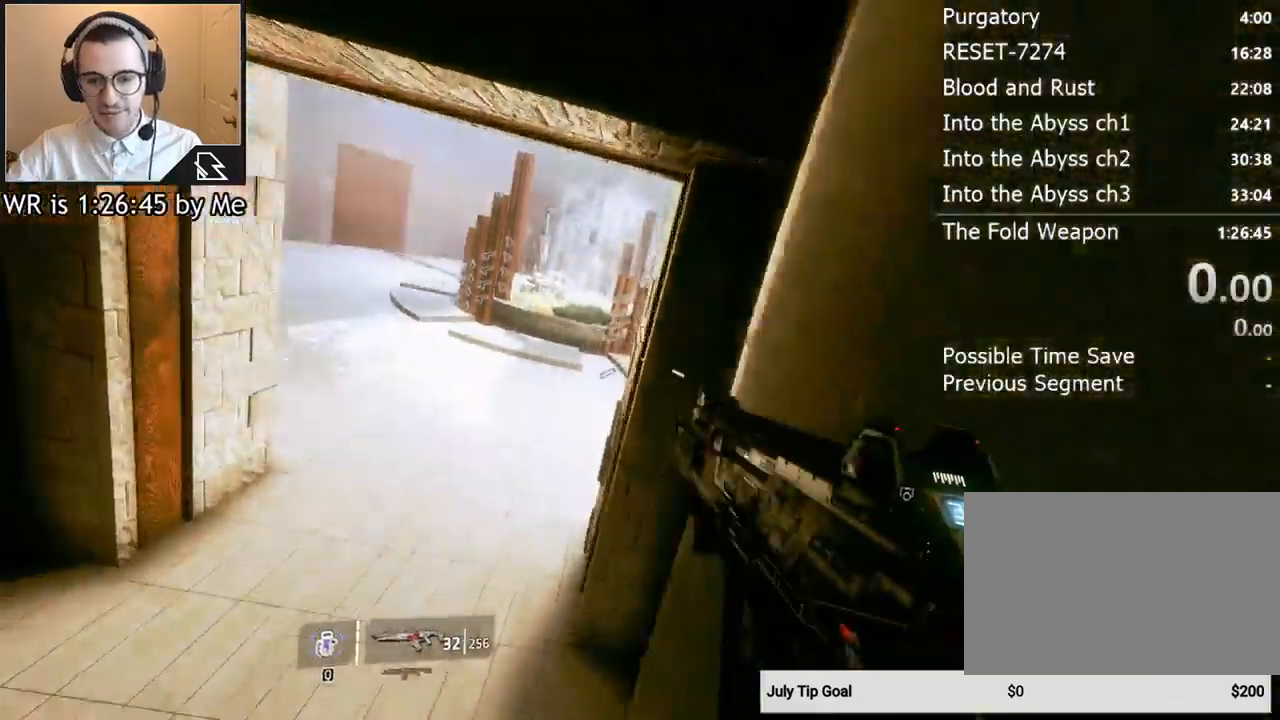
{"keys": ["w"], "mouse": [], "events": []}
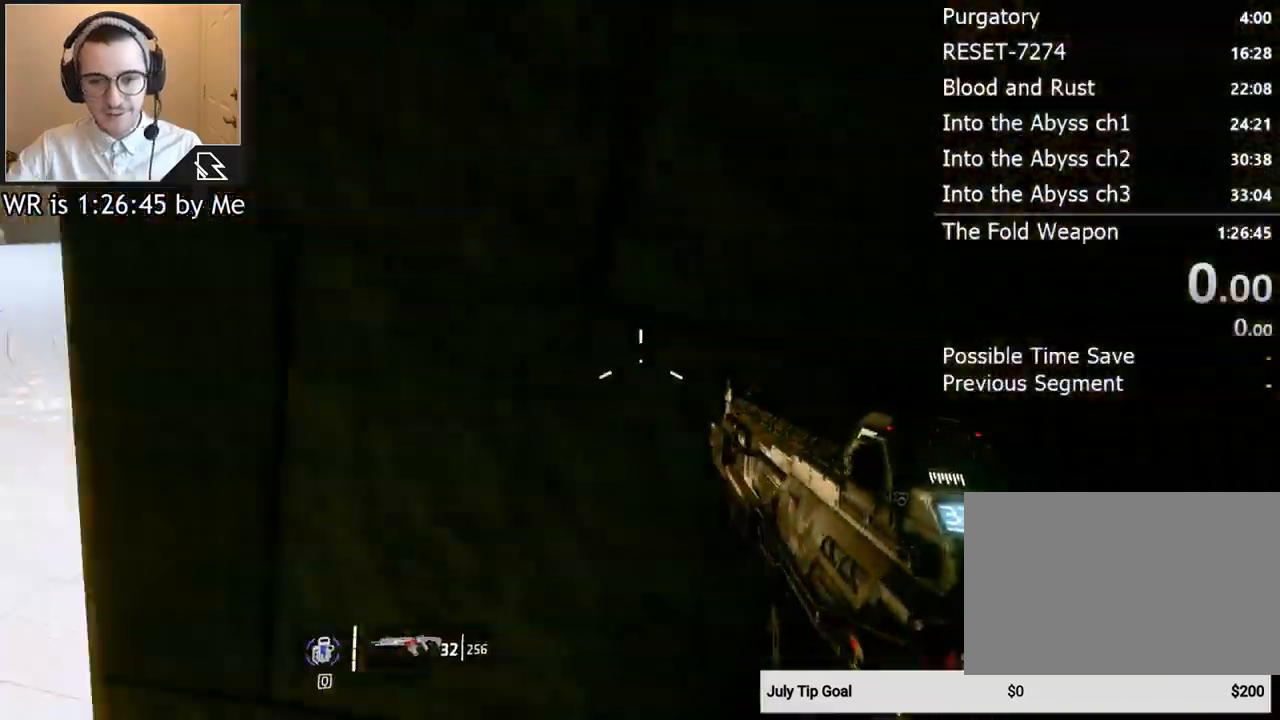
{"keys": ["a"], "mouse": [], "events": [[300, "w", "up"], [433, "a", "down"]]}
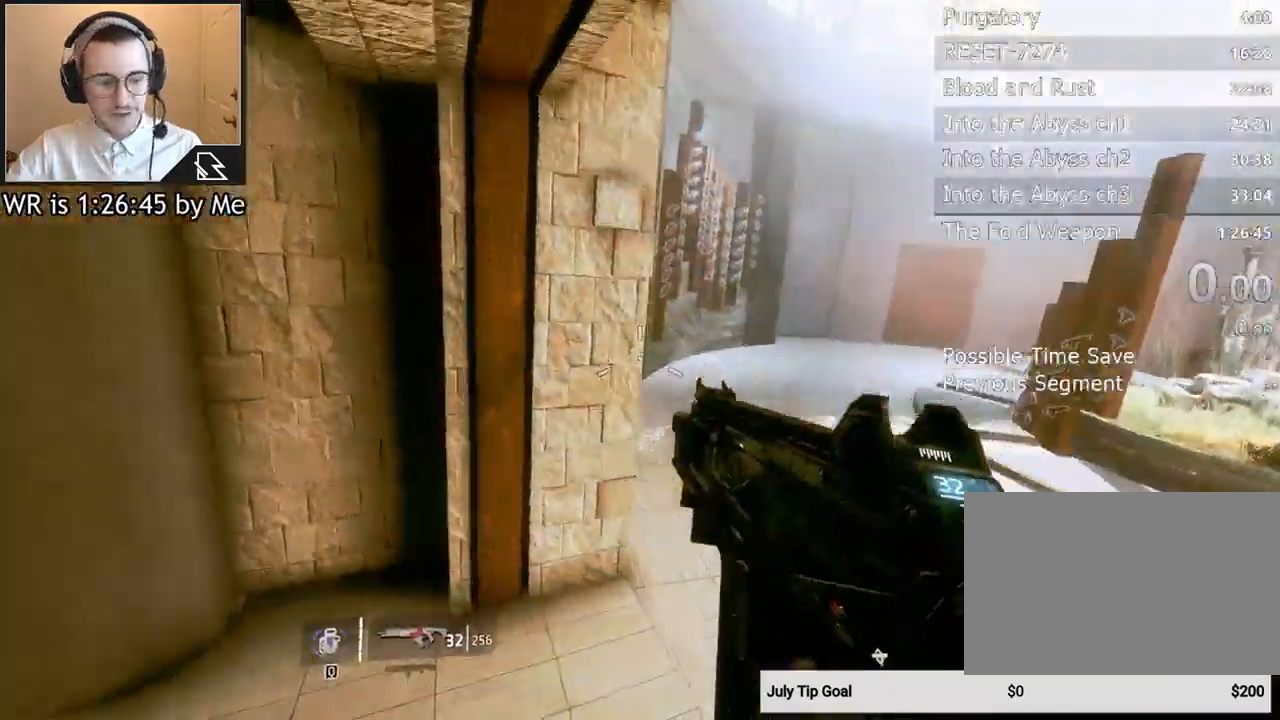
{"keys": ["d", "w"], "mouse": [], "events": [[133, "a", "up"], [233, "d", "down"], [467, "w", "down"]]}
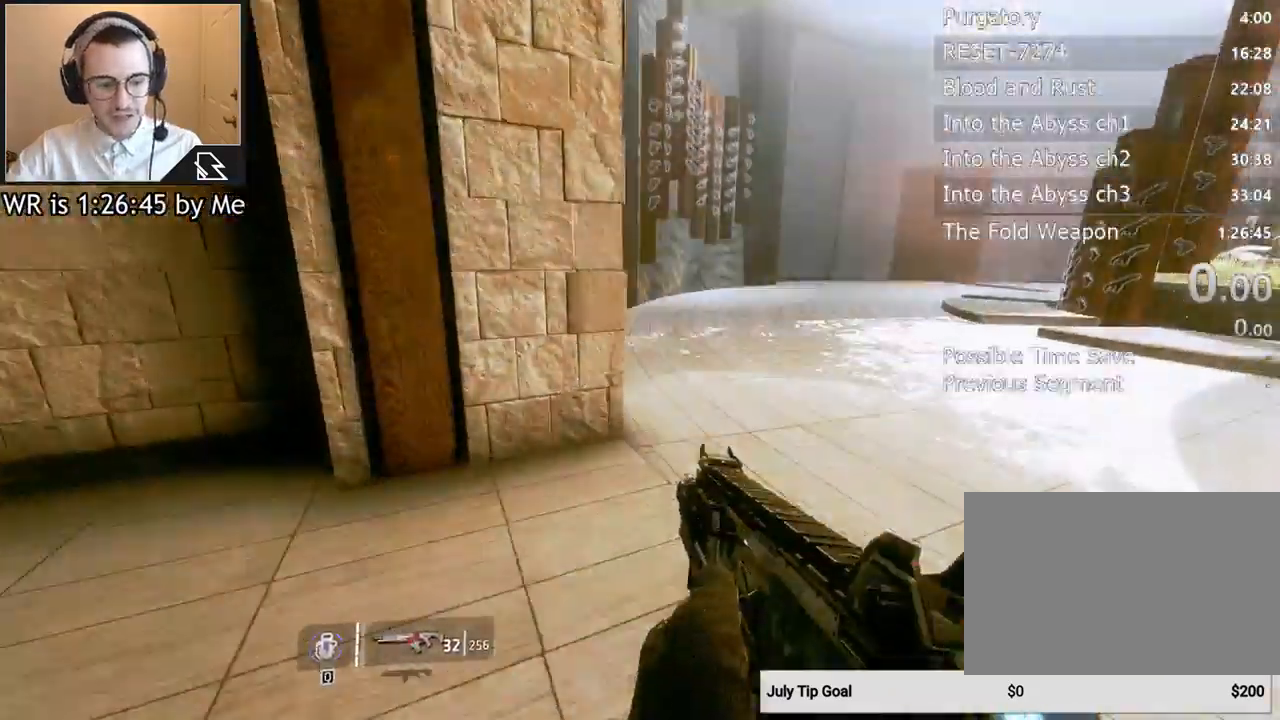
{"keys": ["d"], "mouse": [], "events": [[67, "d", "up"], [67, "shift", "down"], [133, "d", "down"], [133, "shift", "up"], [433, "w", "up"]]}
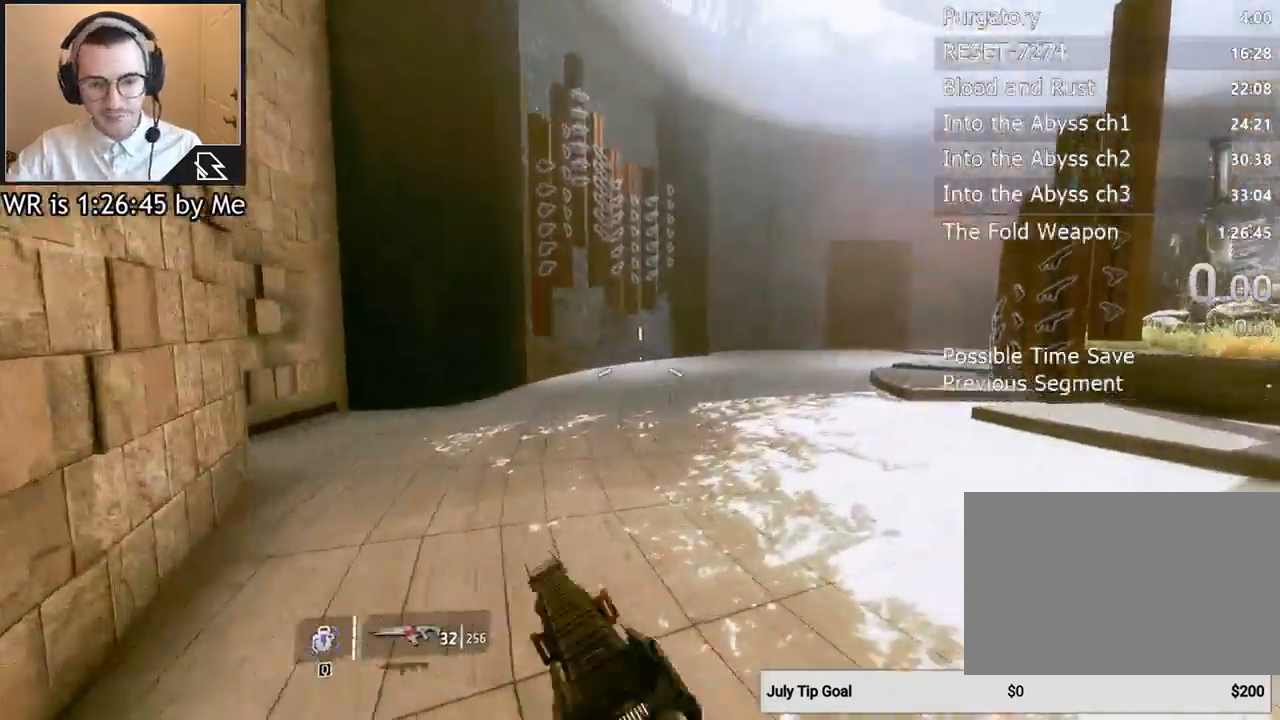
{"keys": ["d"], "mouse": [], "events": []}
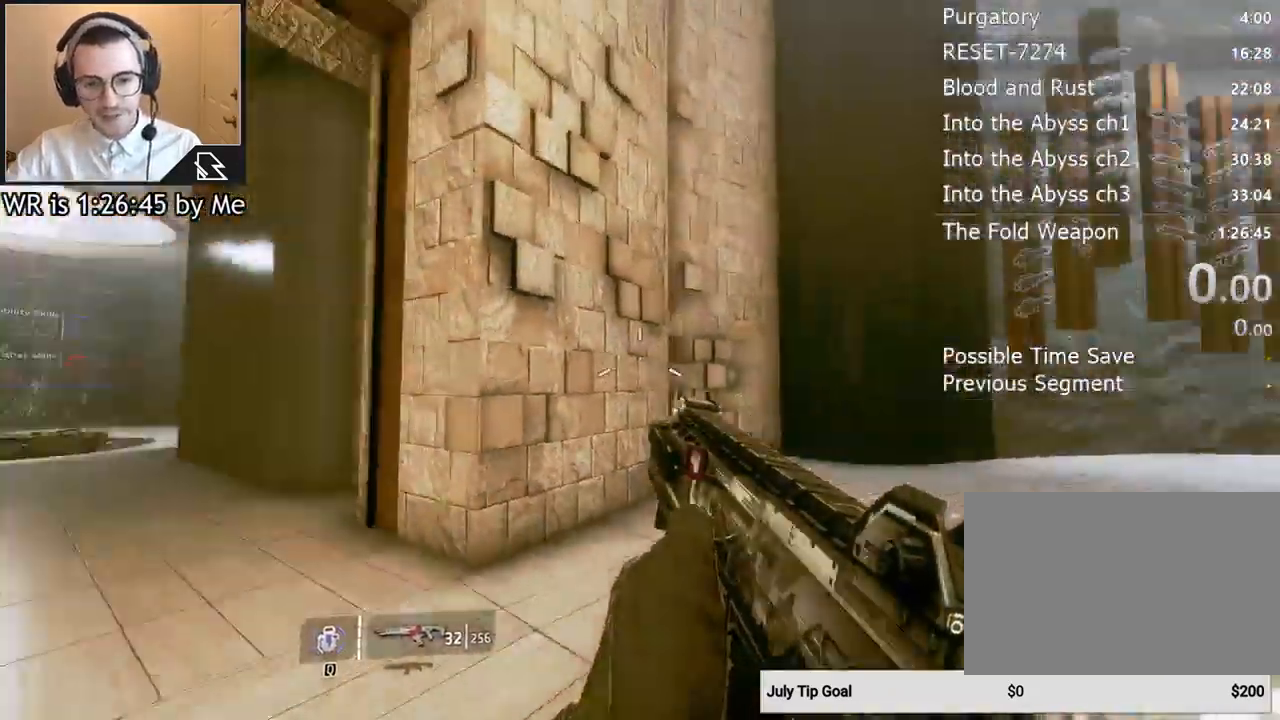
{"keys": ["space", "w"], "mouse": [], "events": [[167, "w", "down"], [233, "d", "up"], [267, "shift", "down"], [400, "shift", "up"], [467, "space", "down"]]}
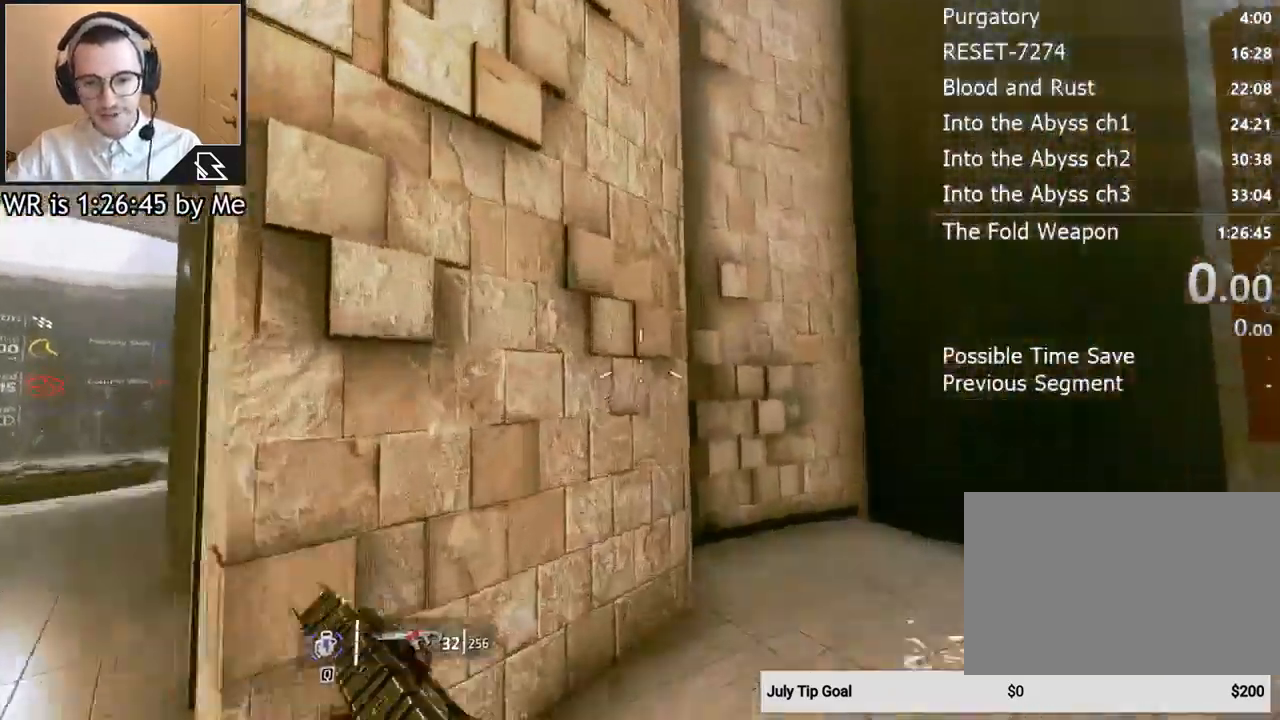
{"keys": ["w"], "mouse": [], "events": [[100, "a", "down"], [100, "space", "up"], [300, "a", "up"]]}
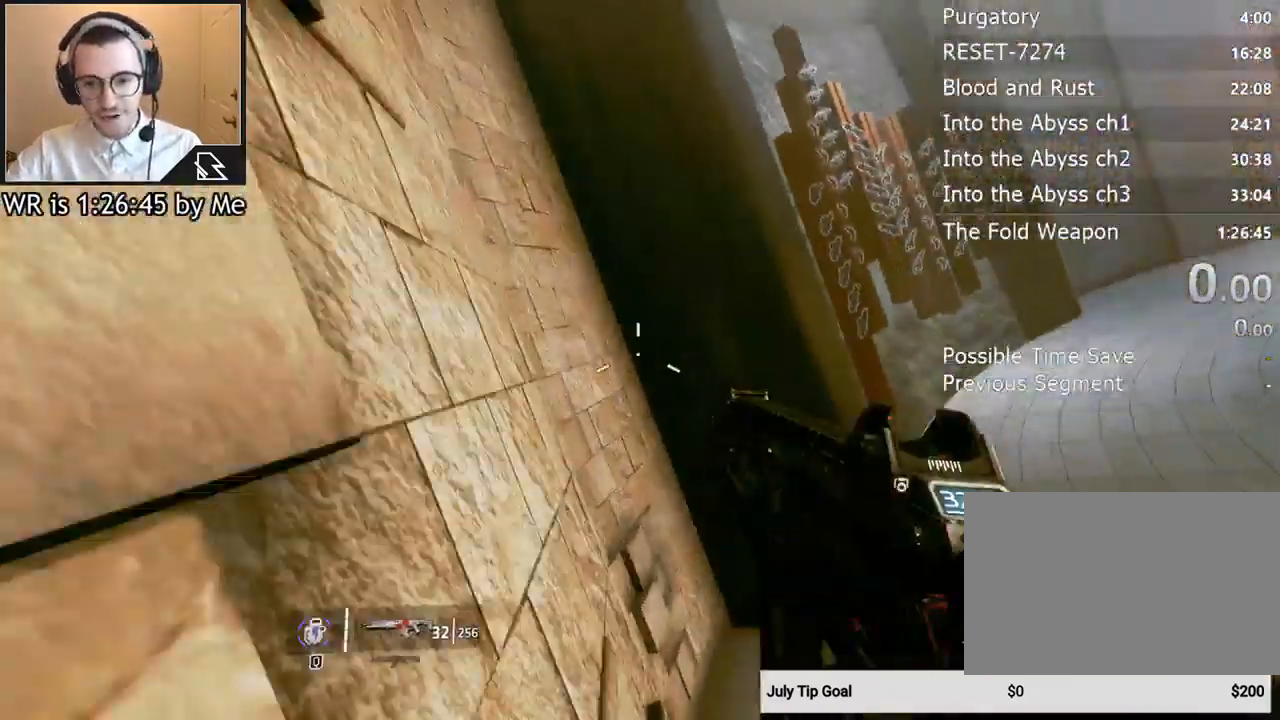
{"keys": ["d"], "mouse": [], "events": [[167, "space", "down"], [267, "d", "down"], [300, "space", "up"], [333, "w", "up"]]}
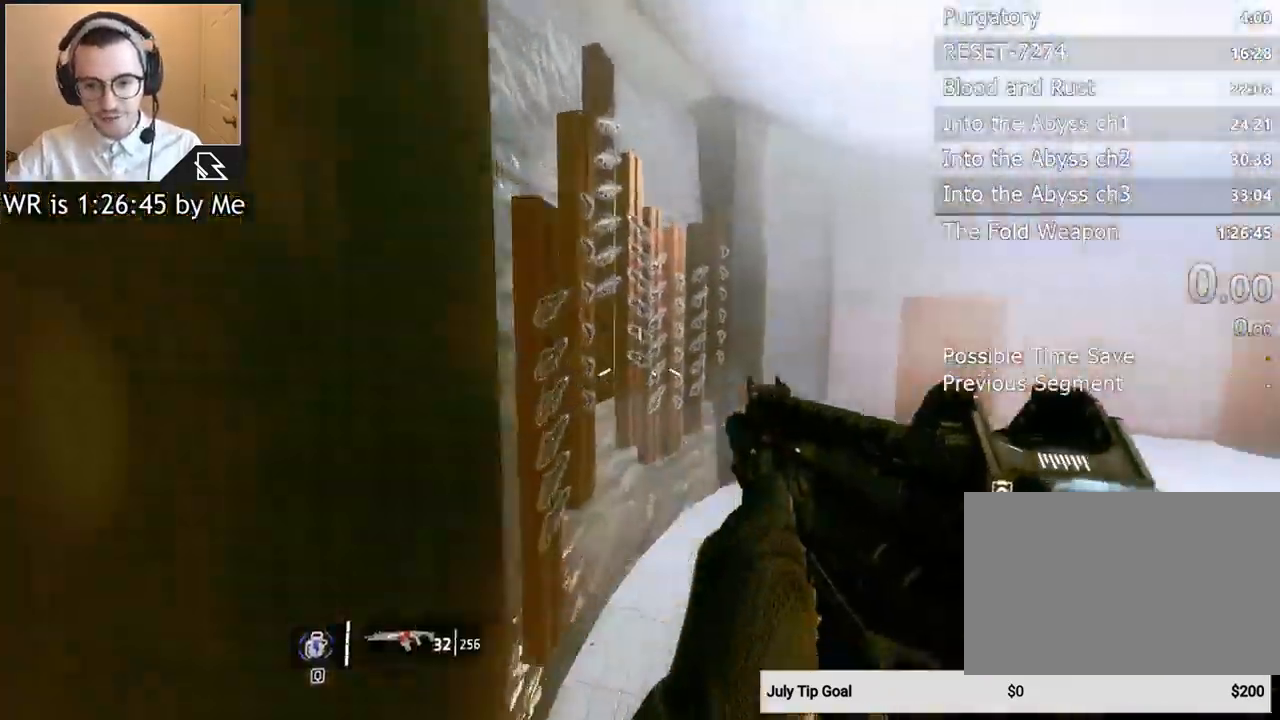
{"keys": ["d"], "mouse": [], "events": []}
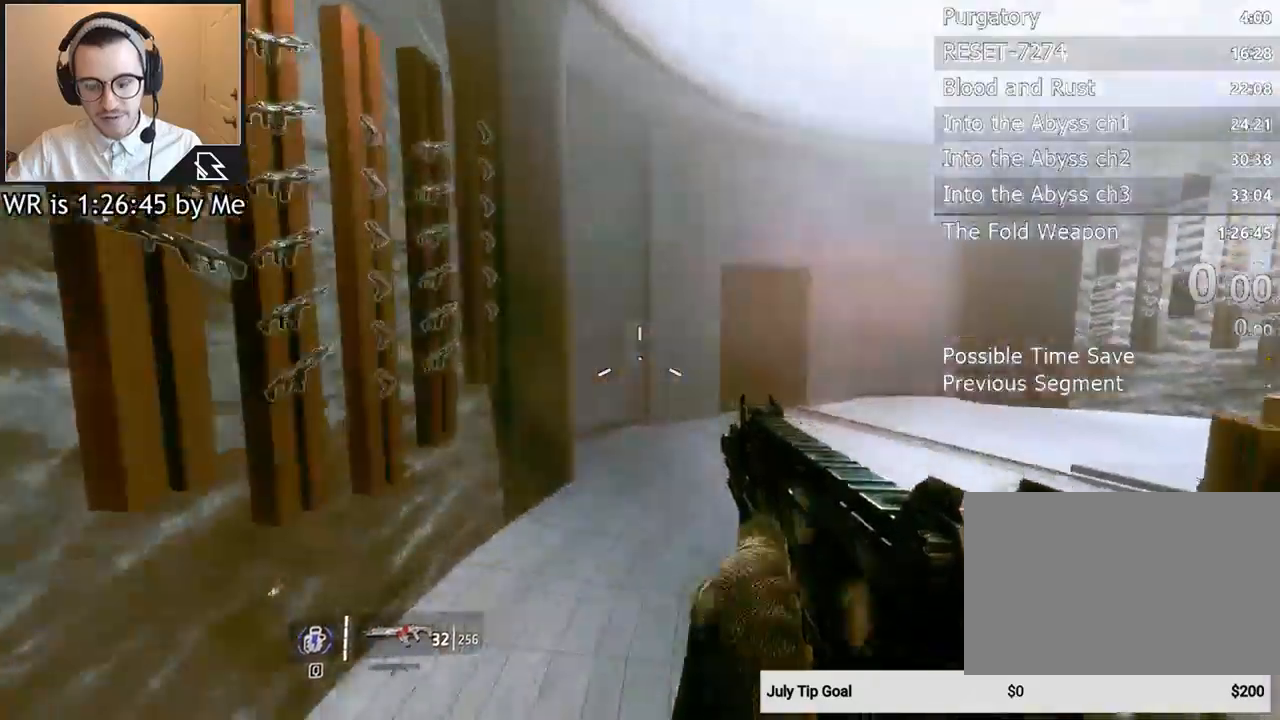
{"keys": ["shift", "w"], "mouse": [], "events": [[200, "w", "down"], [367, "d", "up"], [367, "shift", "down"]]}
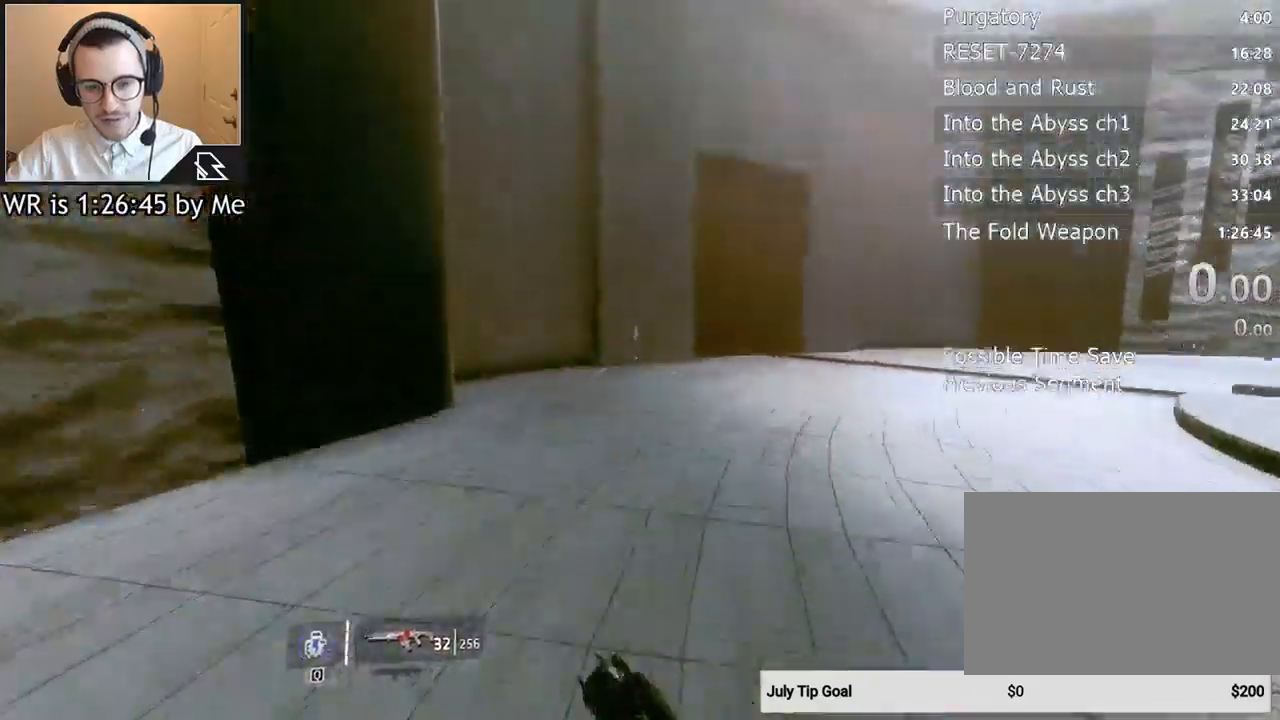
{"keys": ["d", "w"], "mouse": [], "events": [[33, "shift", "up"], [500, "d", "down"]]}
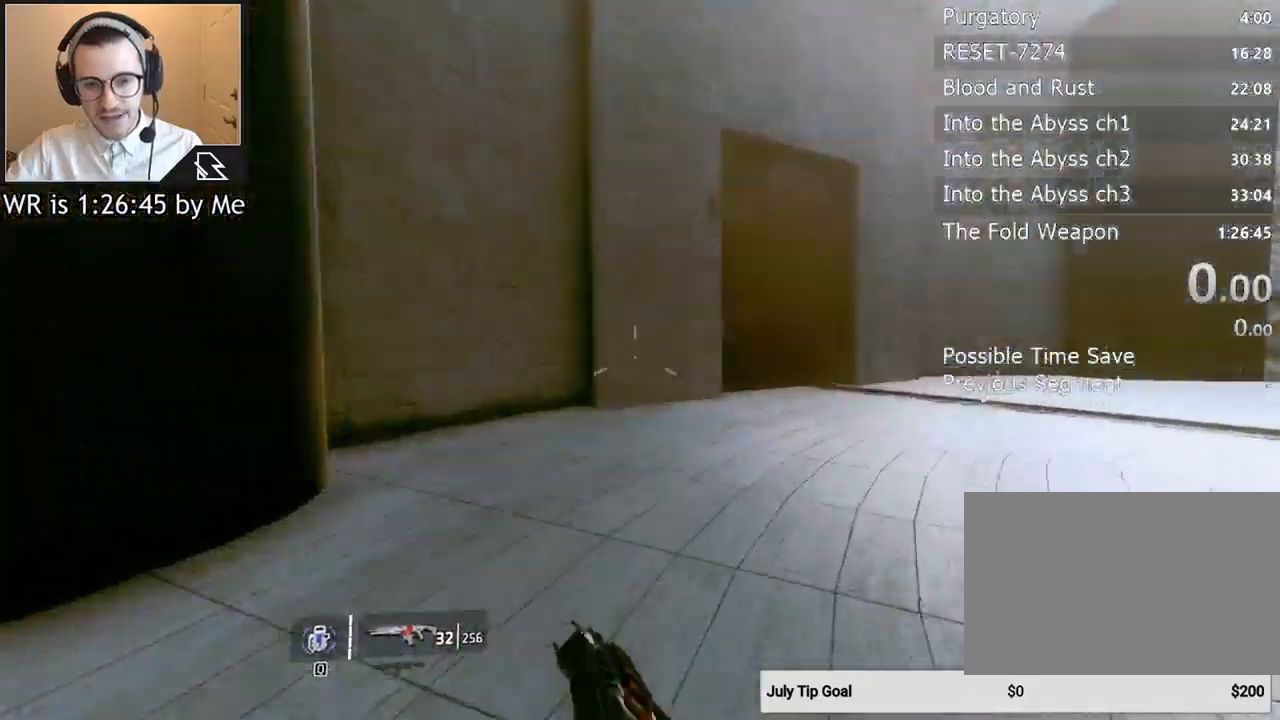
{"keys": ["d"], "mouse": [], "events": [[133, "w", "up"]]}
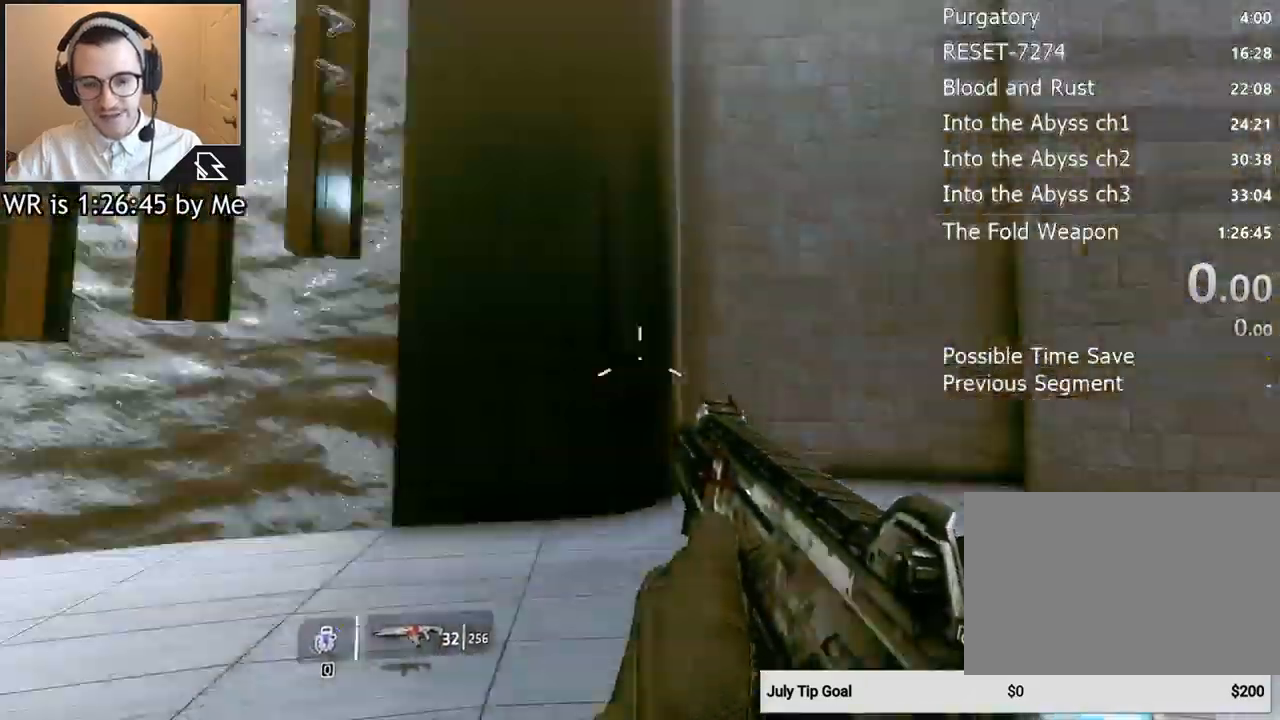
{"keys": ["w"], "mouse": [], "events": [[200, "d", "up"], [233, "a", "down"], [367, "w", "down"], [433, "a", "up"]]}
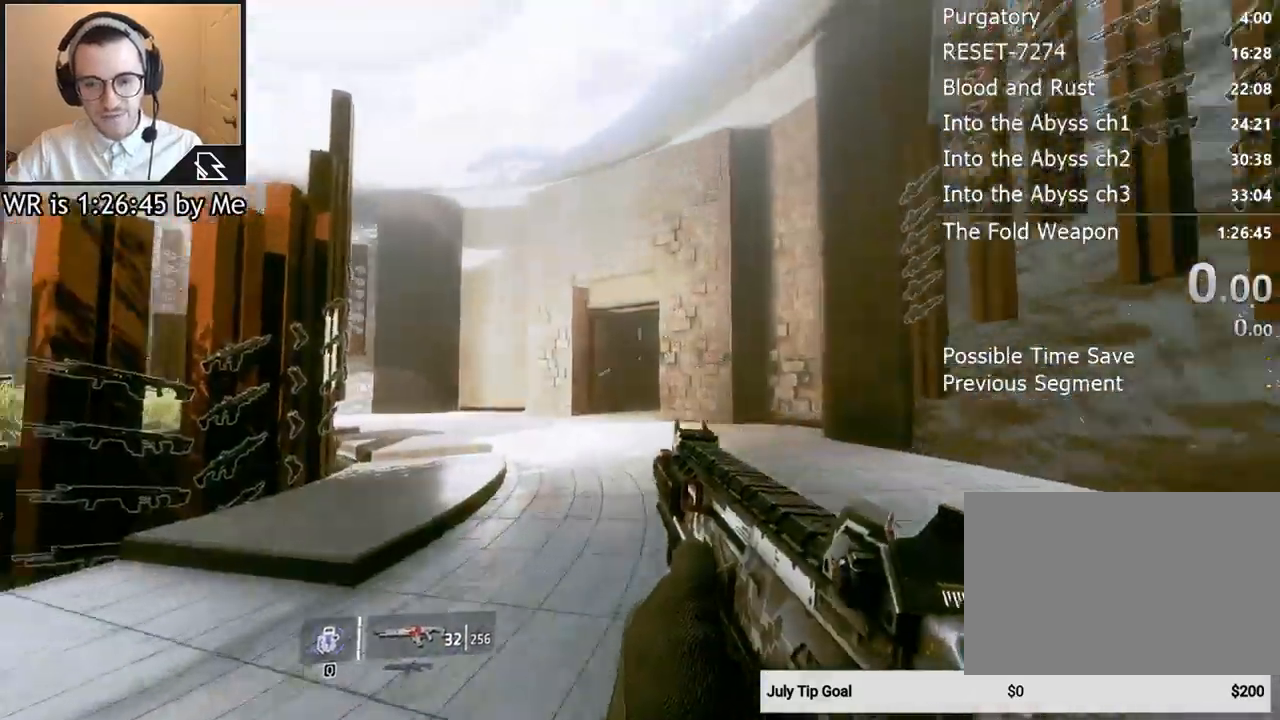
{"keys": ["ctrl", "w"], "mouse": [], "events": [[33, "shift", "down"], [167, "shift", "up"], [400, "ctrl", "down"]]}
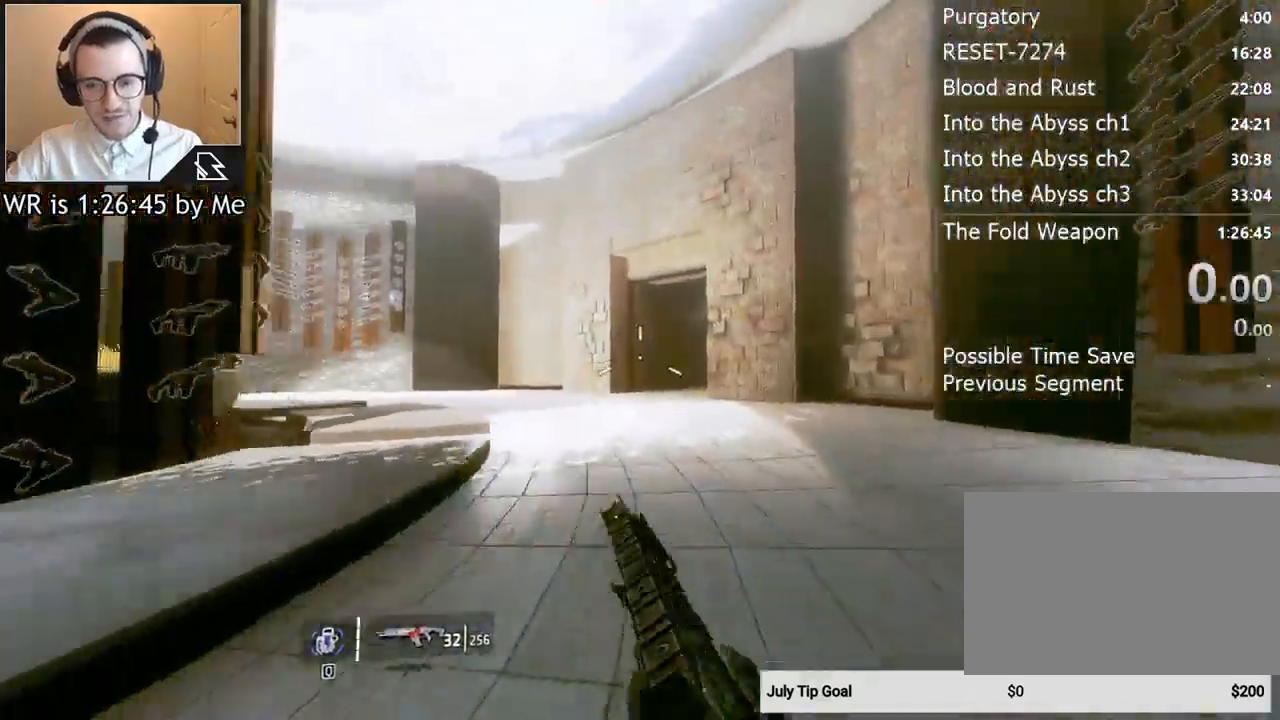
{"keys": ["w"], "mouse": [], "events": [[167, "space", "down"], [333, "space", "up"], [367, "ctrl", "up"]]}
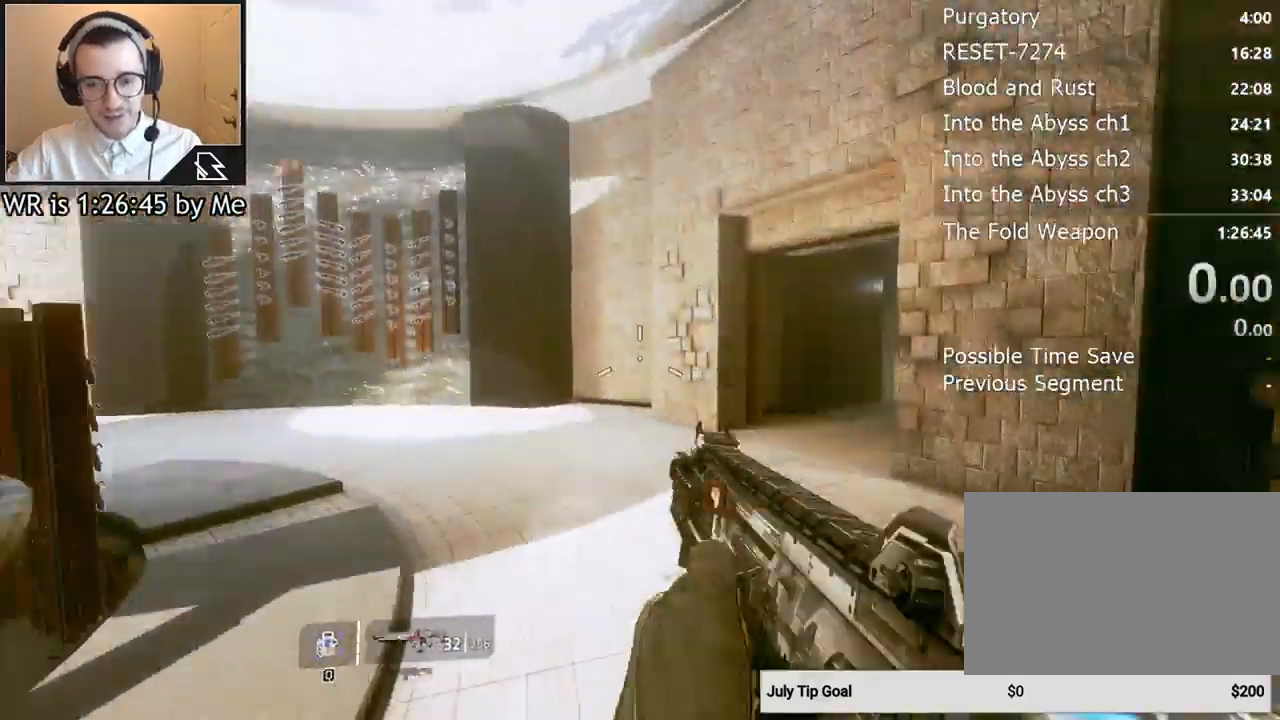
{"keys": [], "mouse": [], "events": [[67, "a", "down"], [133, "w", "up"], [433, "a", "up"]]}
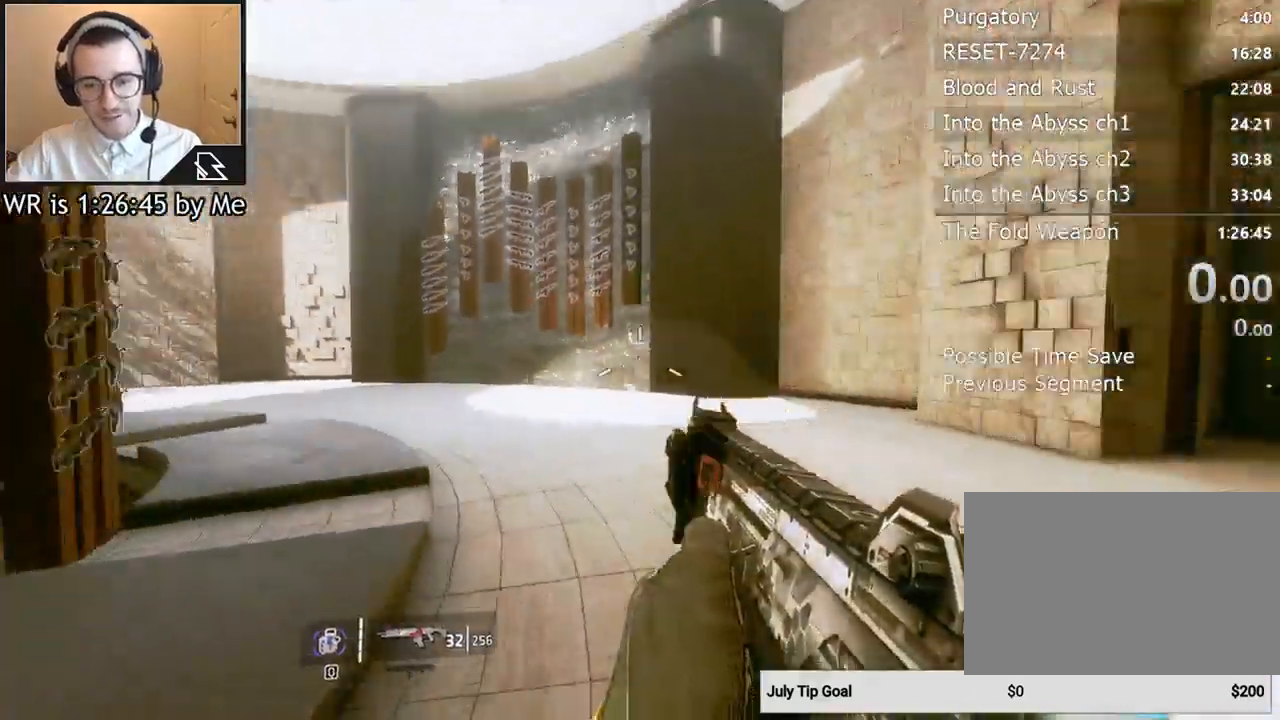
{"keys": ["d"], "mouse": [], "events": [[433, "d", "down"]]}
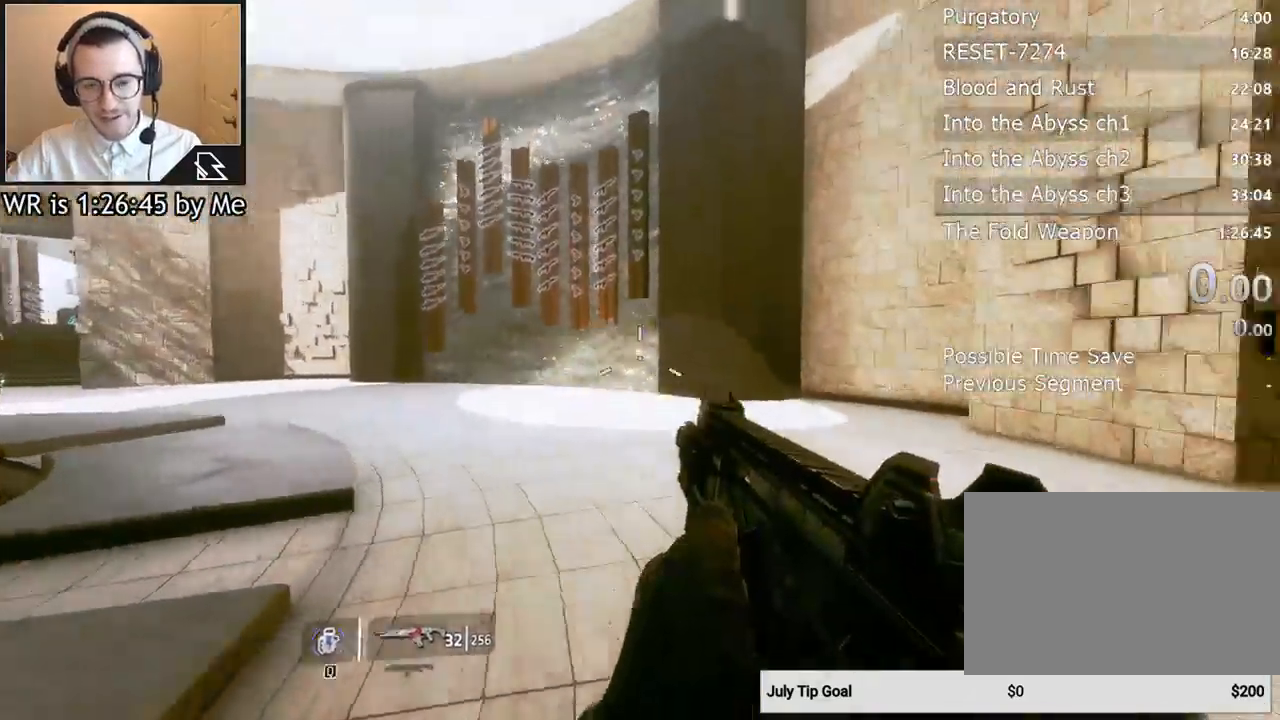
{"keys": ["d"], "mouse": [], "events": []}
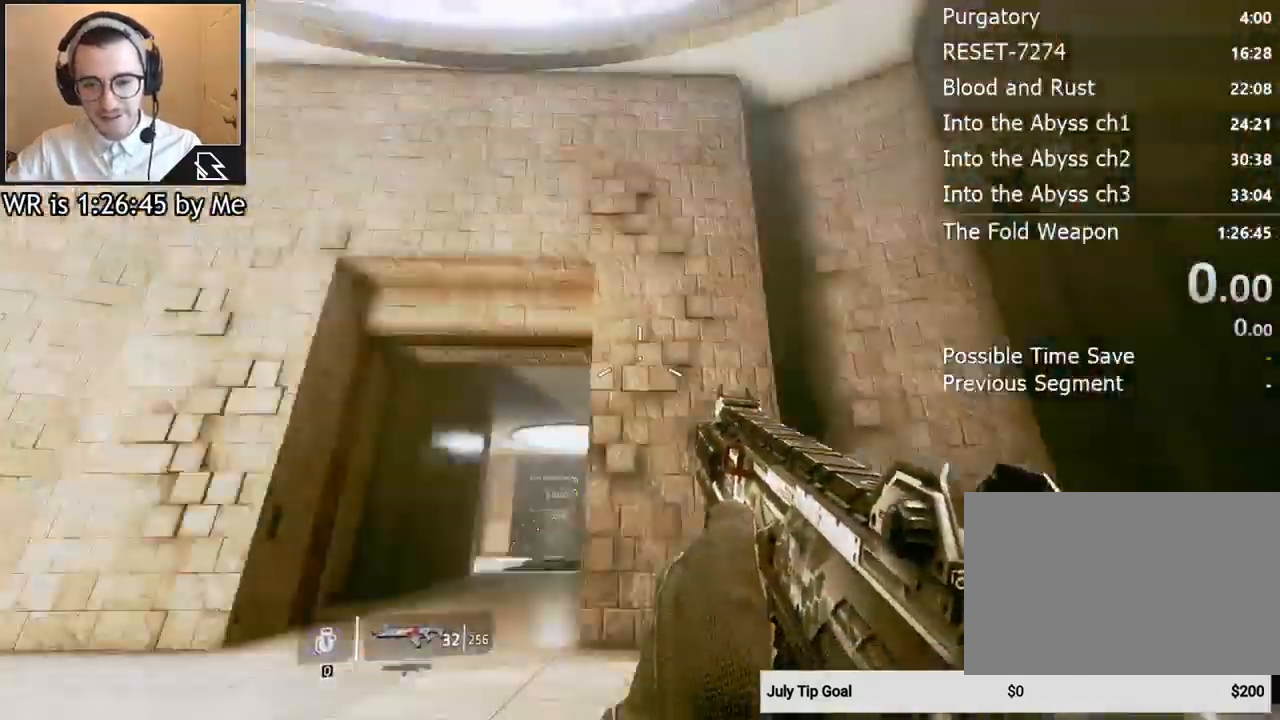
{"keys": [], "mouse": [], "events": [[233, "d", "up"]]}
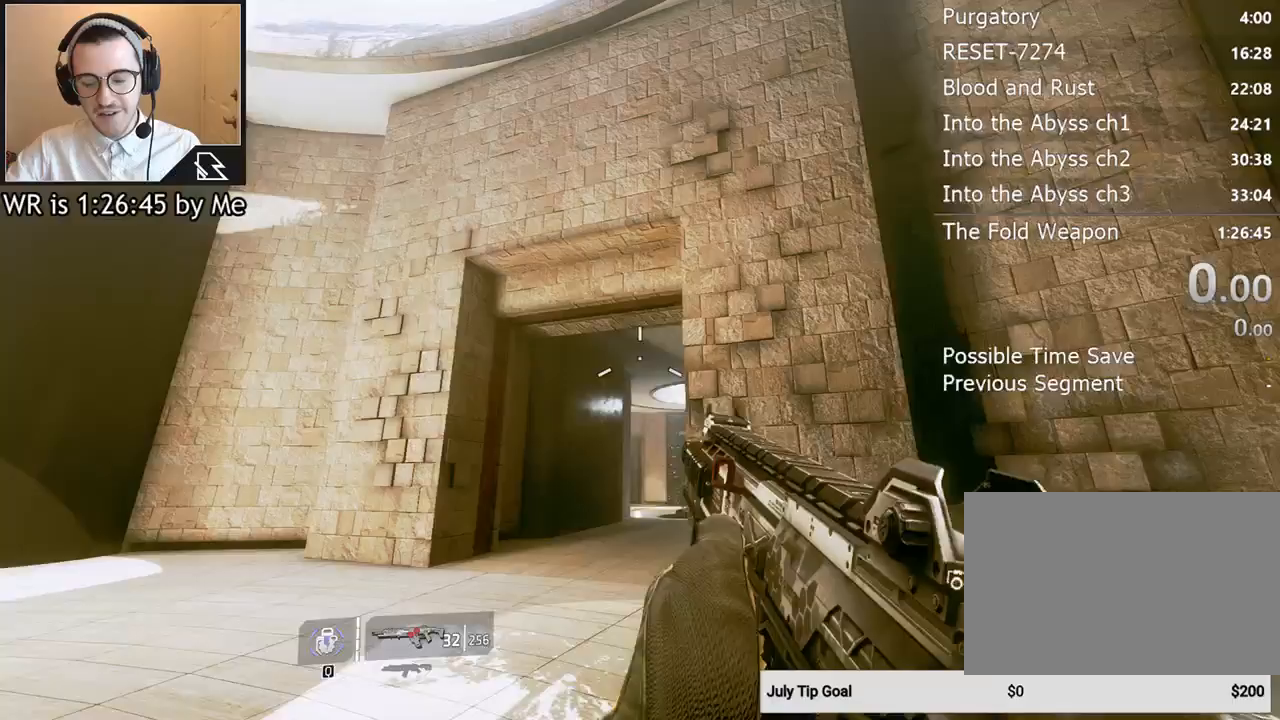
{"keys": ["d"], "mouse": [], "events": [[33, "d", "down"]]}
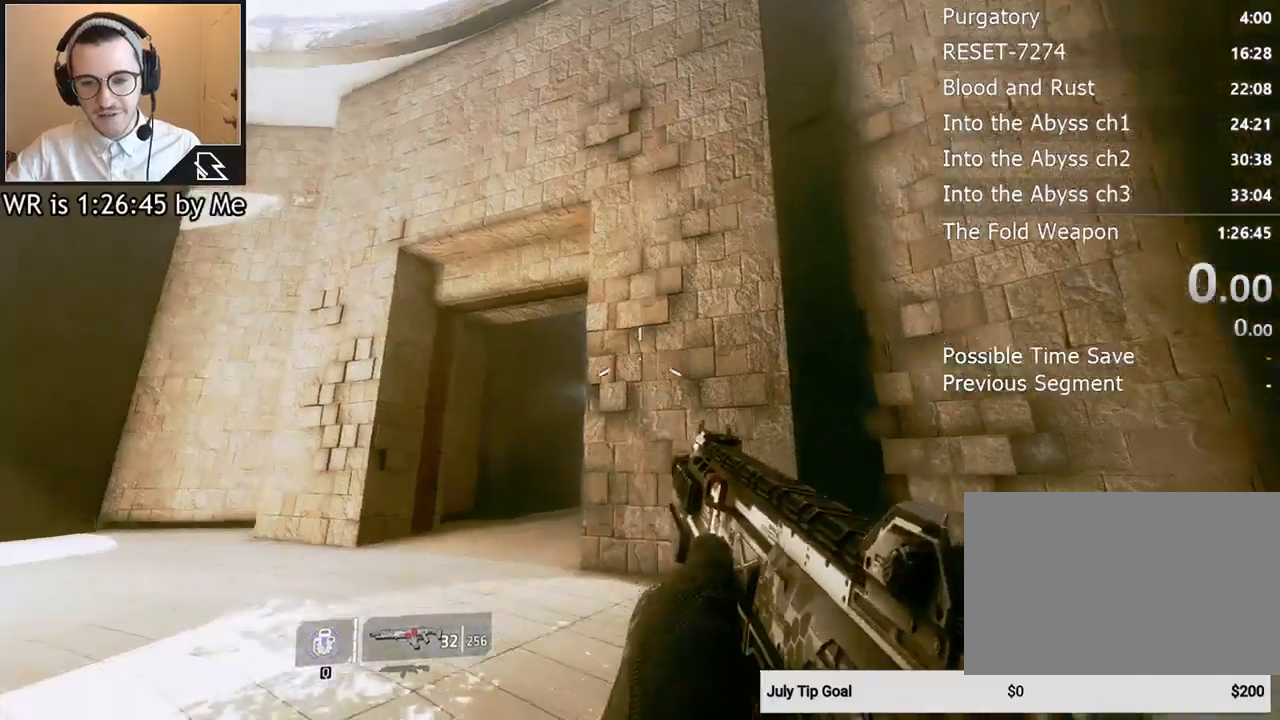
{"keys": ["d"], "mouse": [], "events": []}
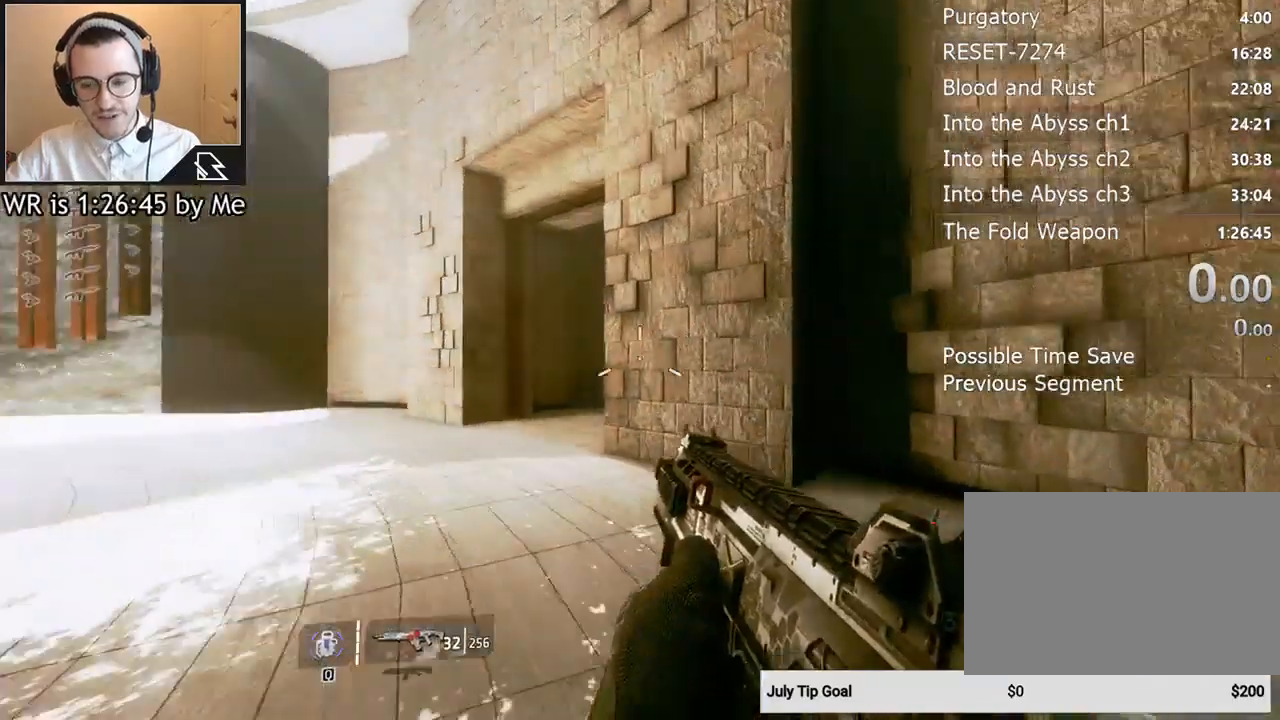
{"keys": ["d"], "mouse": [], "events": []}
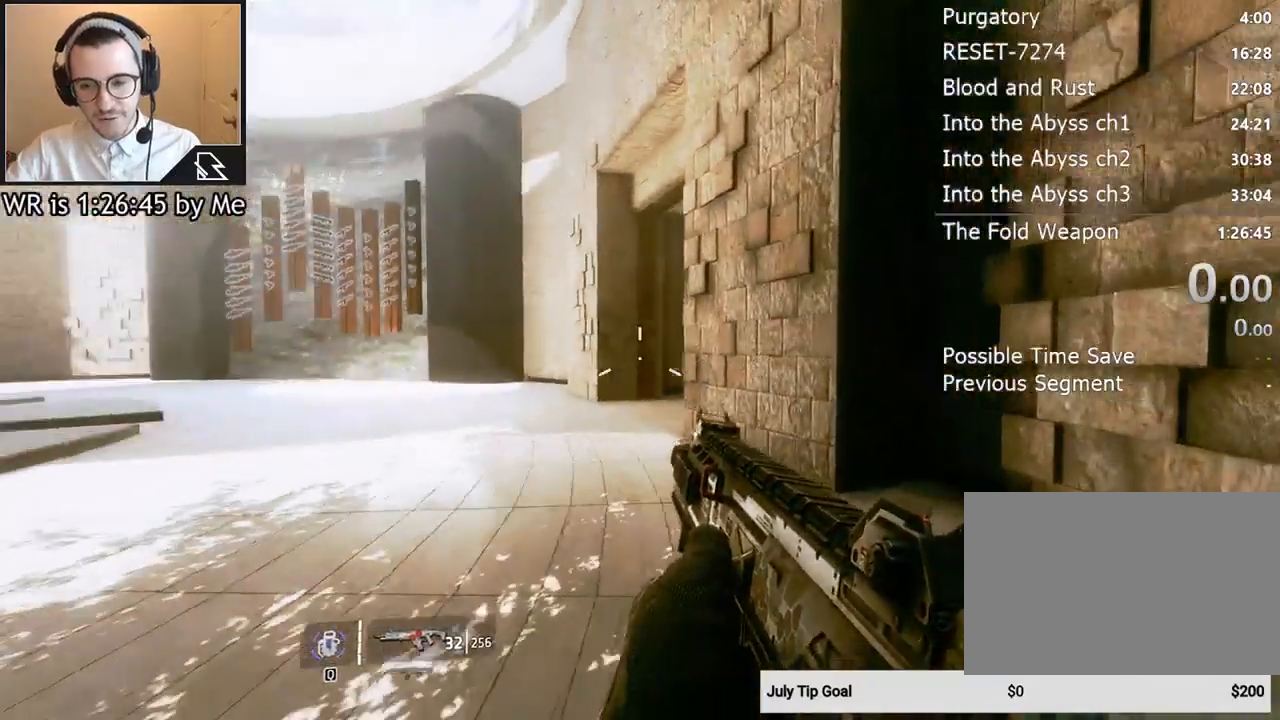
{"keys": [], "mouse": [], "events": [[400, "d", "up"]]}
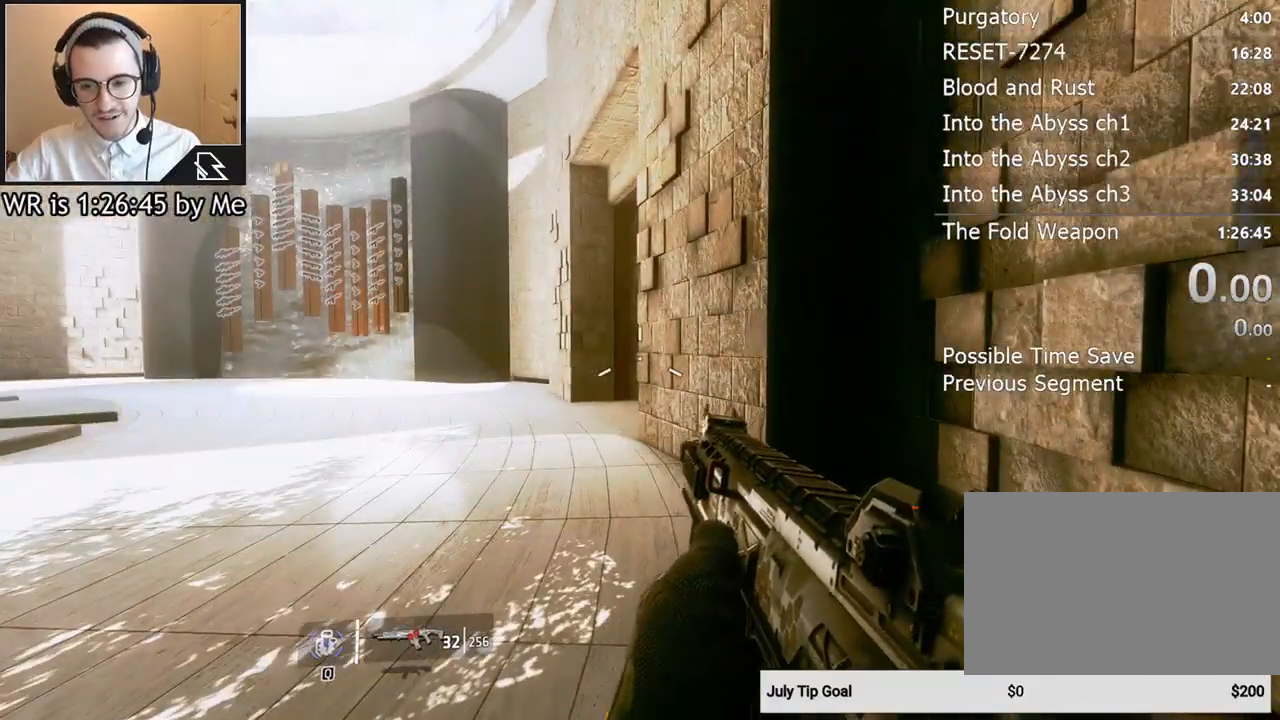
{"keys": [], "mouse": [], "events": [[333, "d", "down"], [467, "d", "up"]]}
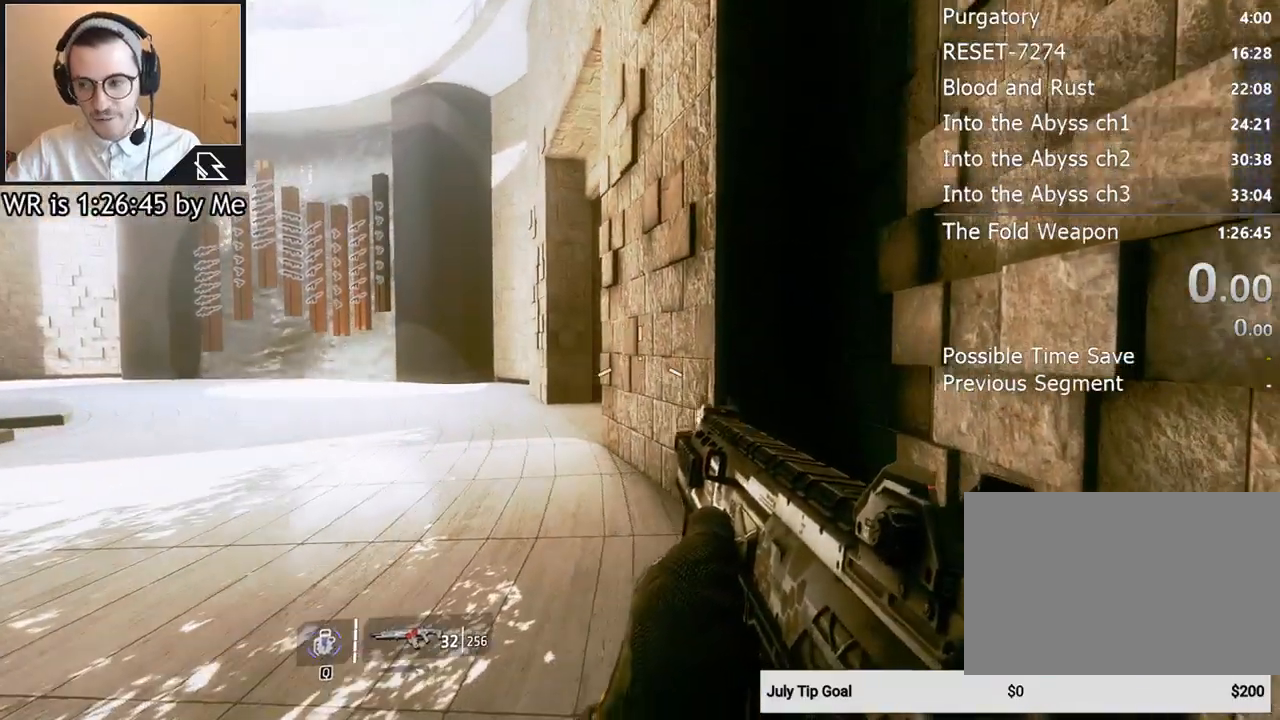
{"keys": [], "mouse": [], "events": []}